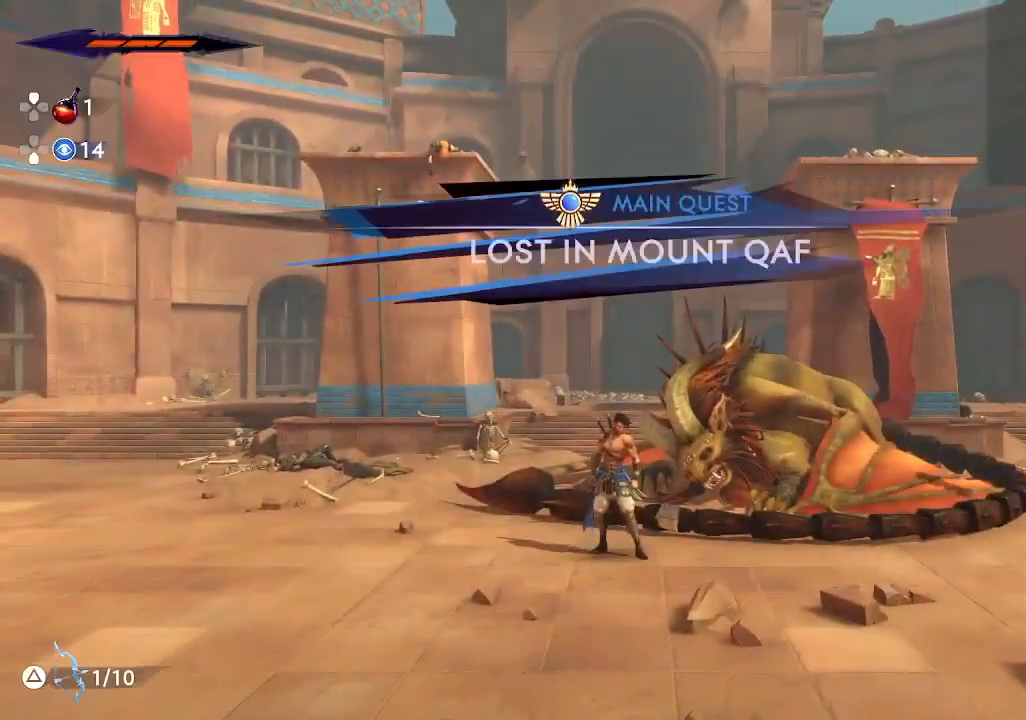
Gameplay with a controller (PlayStation layout); each line is a JSON object with the inputs held at the frame after it. "events" lists button and stick changes between this image and that frame as [ms after this image, input, new state], when the widget could be followed in between. Not read: right_stick.
{"buttons": [], "left_stick": "right", "events": [[167, "left_stick", "right"]]}
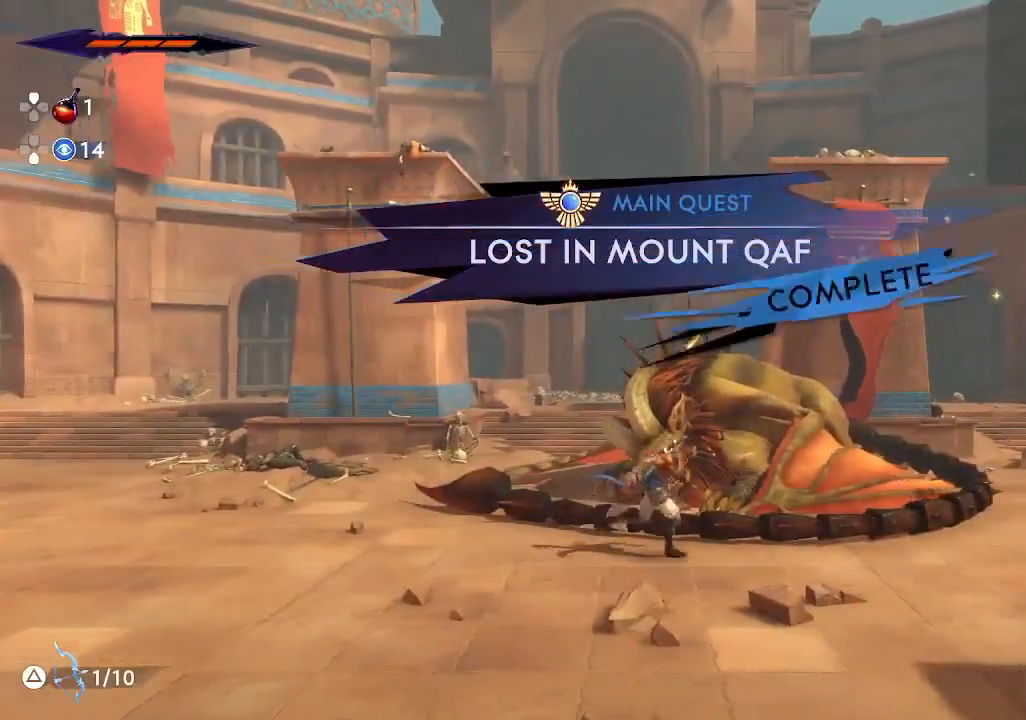
{"buttons": [], "left_stick": "right", "events": []}
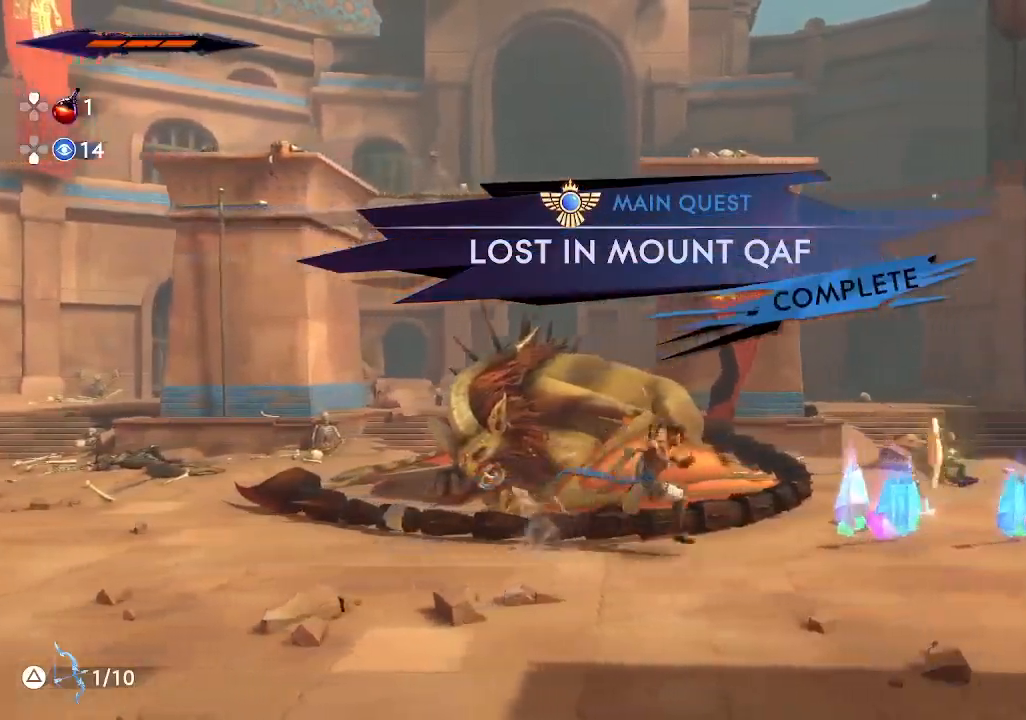
{"buttons": [], "left_stick": "right", "events": []}
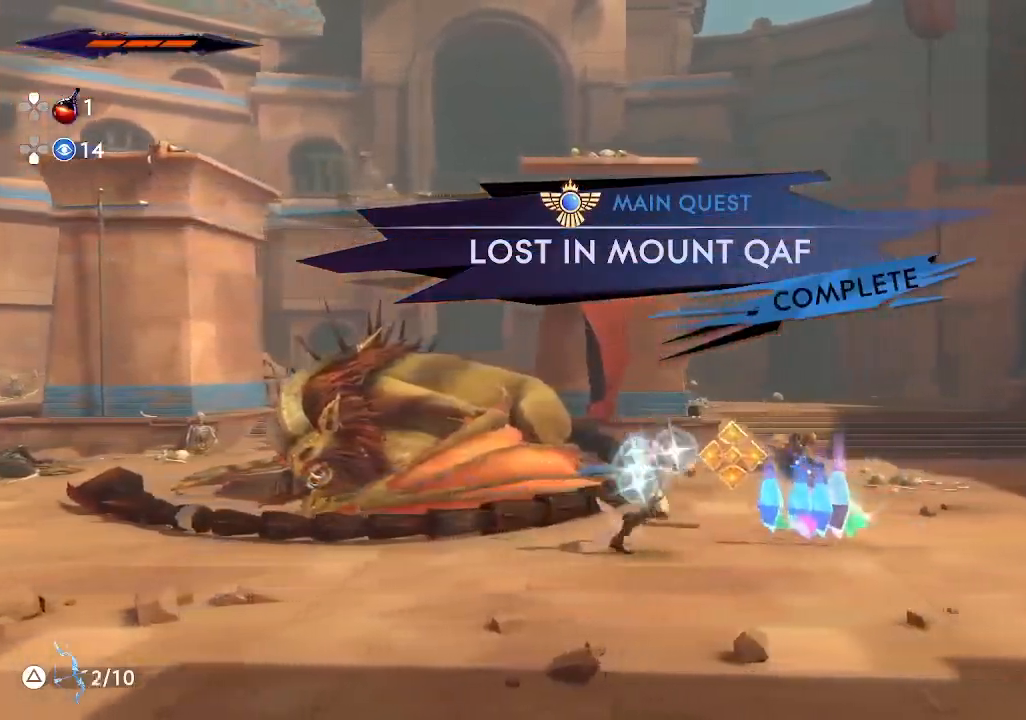
{"buttons": [], "left_stick": "right", "events": []}
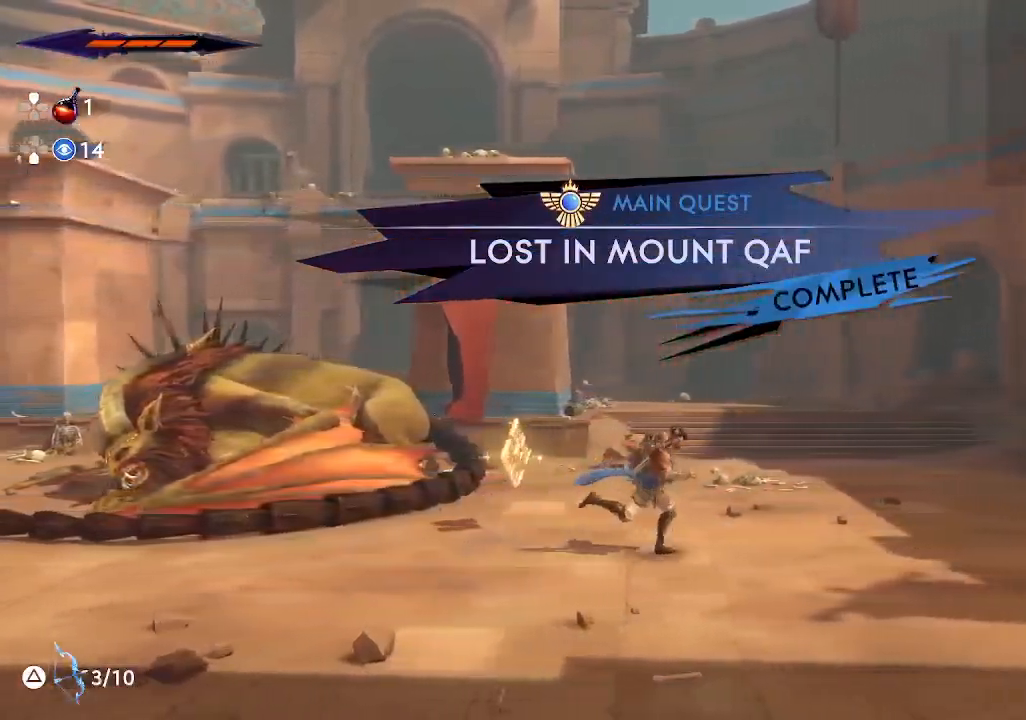
{"buttons": ["TOUCHPAD"], "left_stick": "center", "events": [[450, "left_stick", "center"], [500, "TOUCHPAD", "down"]]}
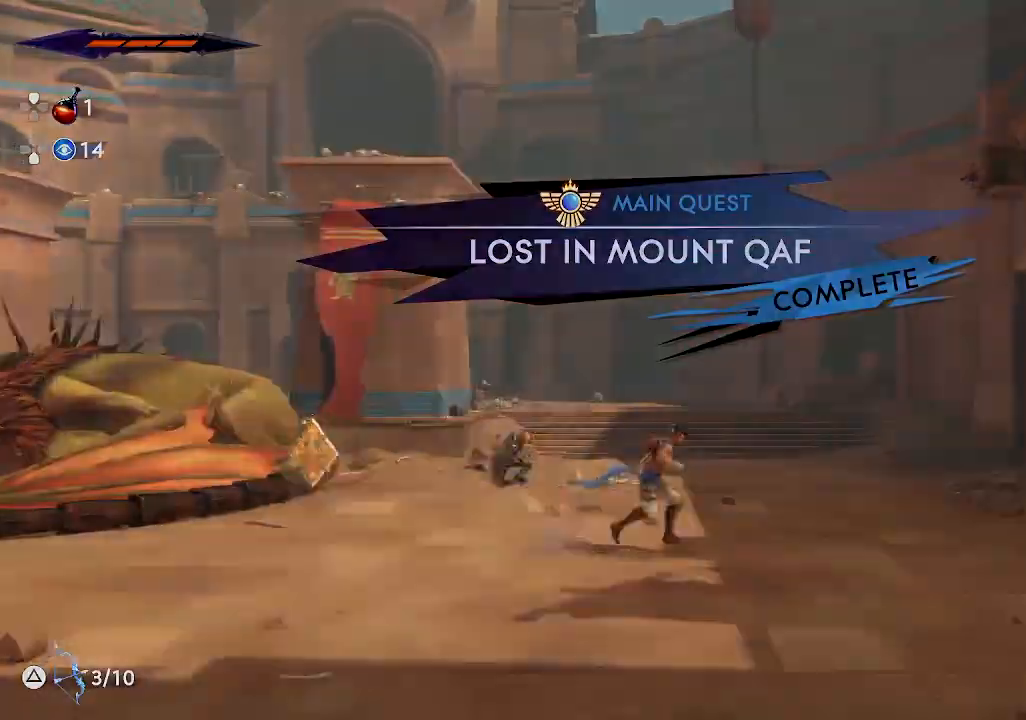
{"buttons": ["L2"], "left_stick": "down-left", "events": [[100, "TOUCHPAD", "up"], [333, "L2", "down"], [350, "left_stick", "down"], [417, "left_stick", "down-left"]]}
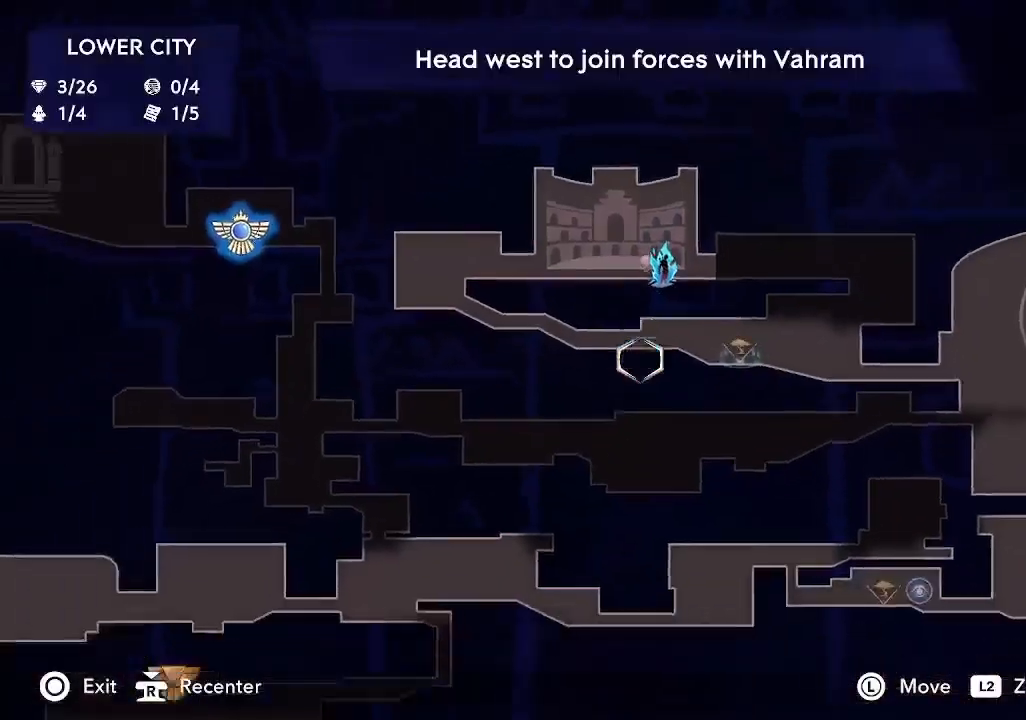
{"buttons": ["CIRCLE"], "left_stick": "right", "events": [[133, "L2", "up"], [167, "left_stick", "center"], [400, "left_stick", "right"], [450, "CIRCLE", "down"]]}
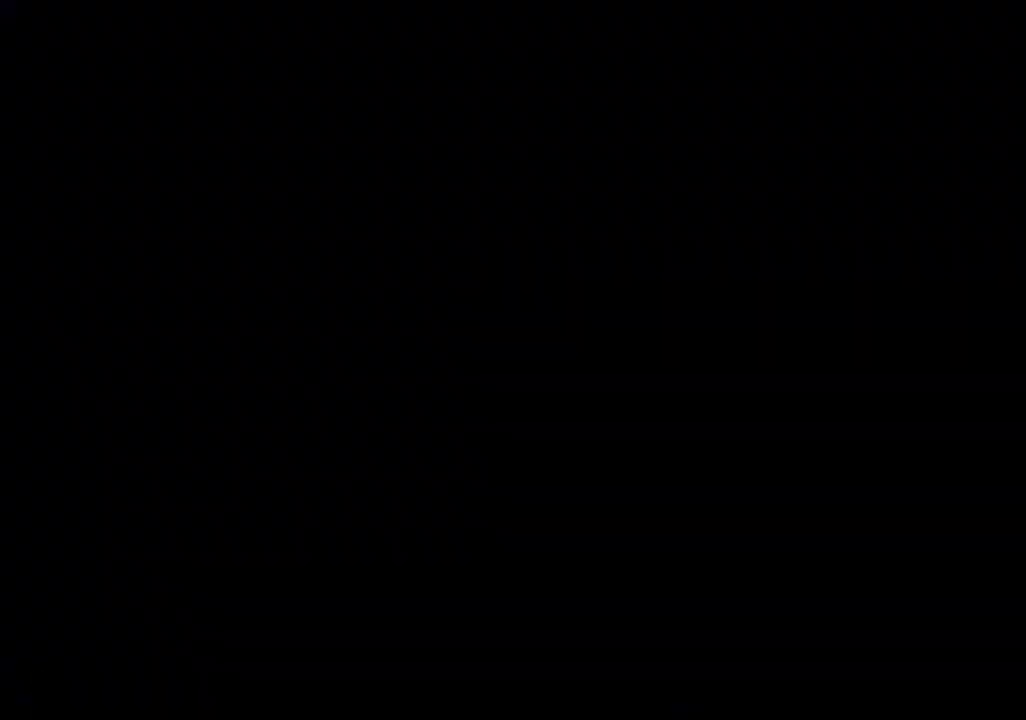
{"buttons": ["R2"], "left_stick": "right", "events": [[50, "CIRCLE", "up"], [250, "R2", "down"]]}
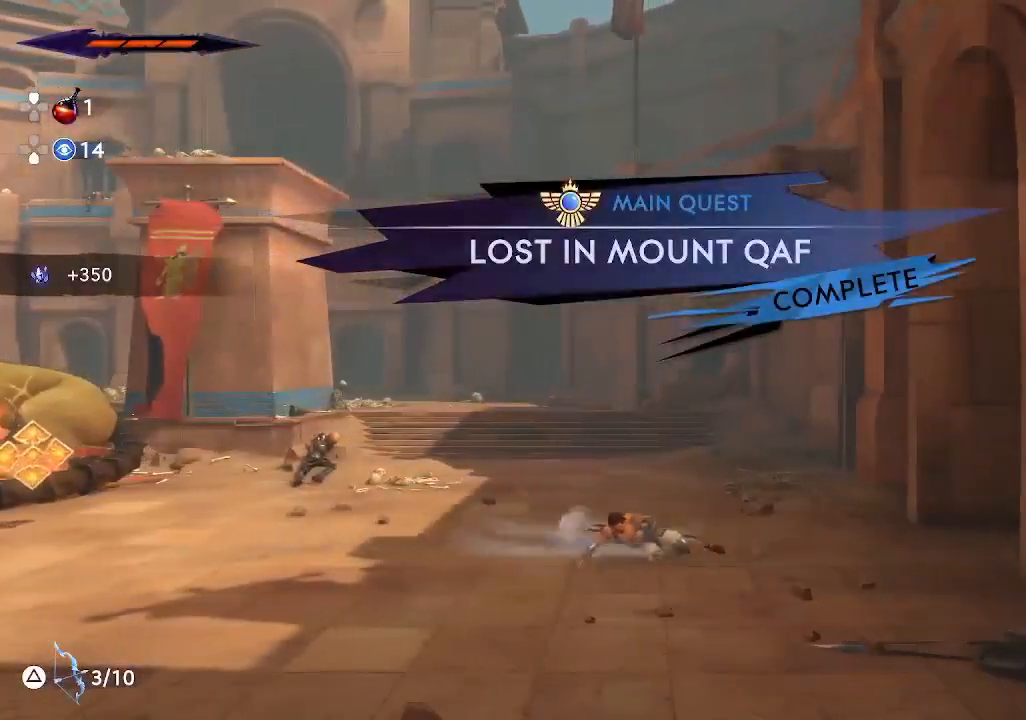
{"buttons": ["R2"], "left_stick": "right", "events": []}
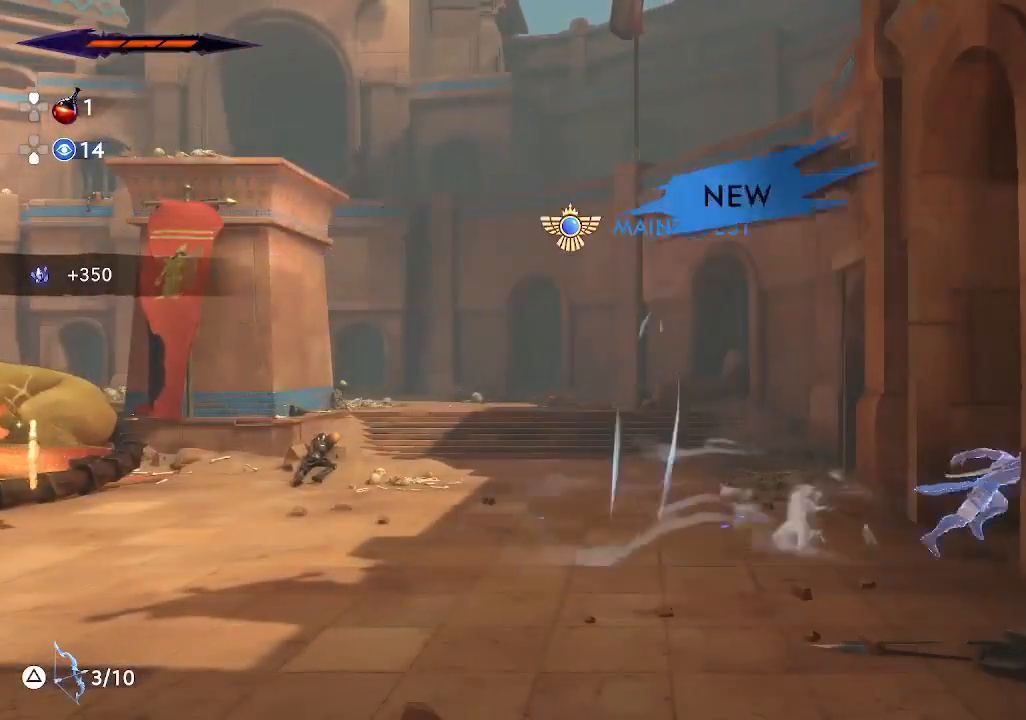
{"buttons": [], "left_stick": "center", "events": [[250, "R2", "up"], [450, "left_stick", "center"]]}